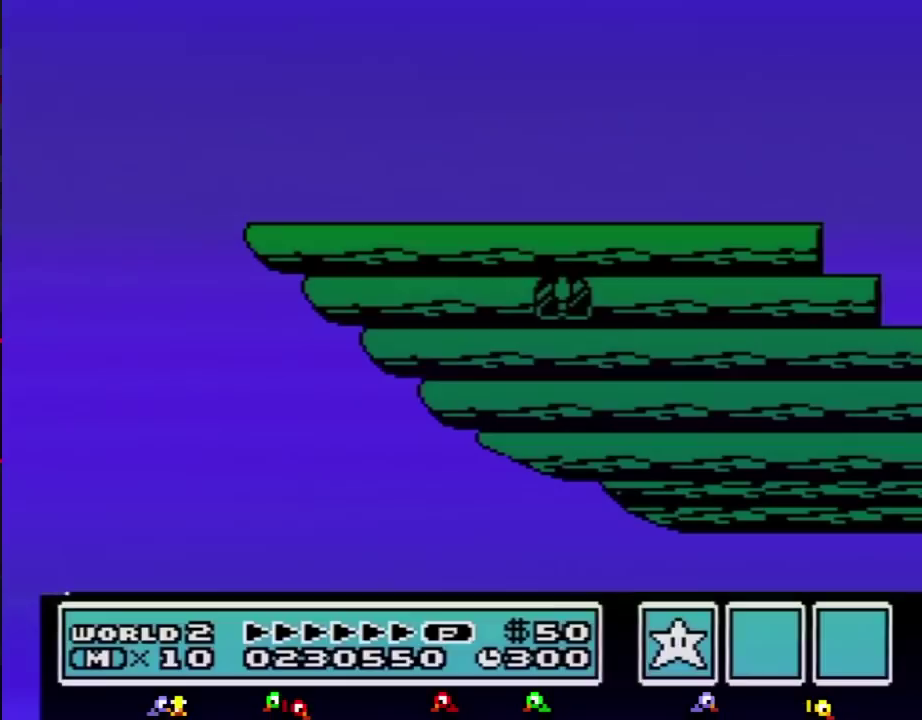
Gameplay with a controller (Nintendo layout); each line is a JSON object with the inputs held at the frame after it. "events" lists button and stick changes between this image and that frame as [ms after this image, input, new state], when the widget could be followed in between. Not read: L3 R3.
{"buttons": ["B"], "events": [[300, "DPAD_LEFT", "down"], [501, "B", "down"], [501, "DPAD_LEFT", "up"]]}
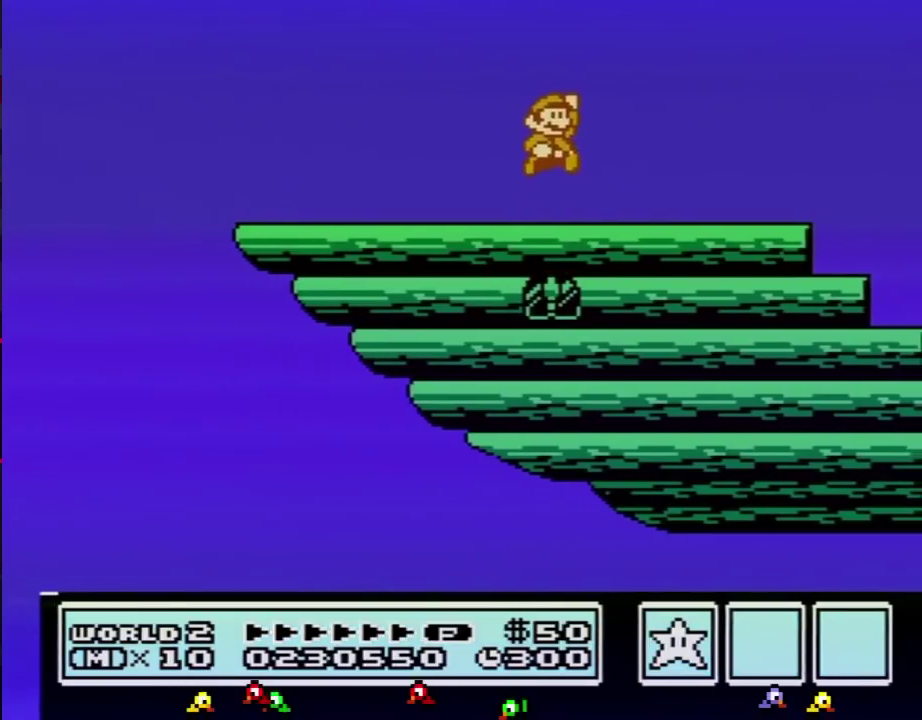
{"buttons": ["B", "DPAD_LEFT"], "events": [[33, "DPAD_LEFT", "down"], [483, "DPAD_LEFT", "up"], [500, "DPAD_LEFT", "down"]]}
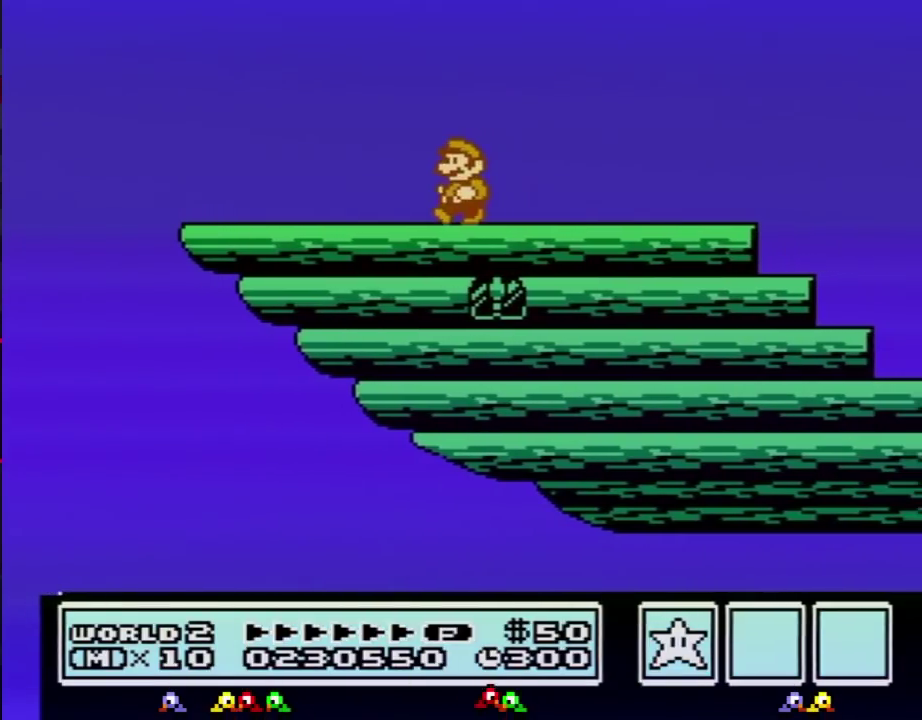
{"buttons": ["B", "DPAD_LEFT"]}
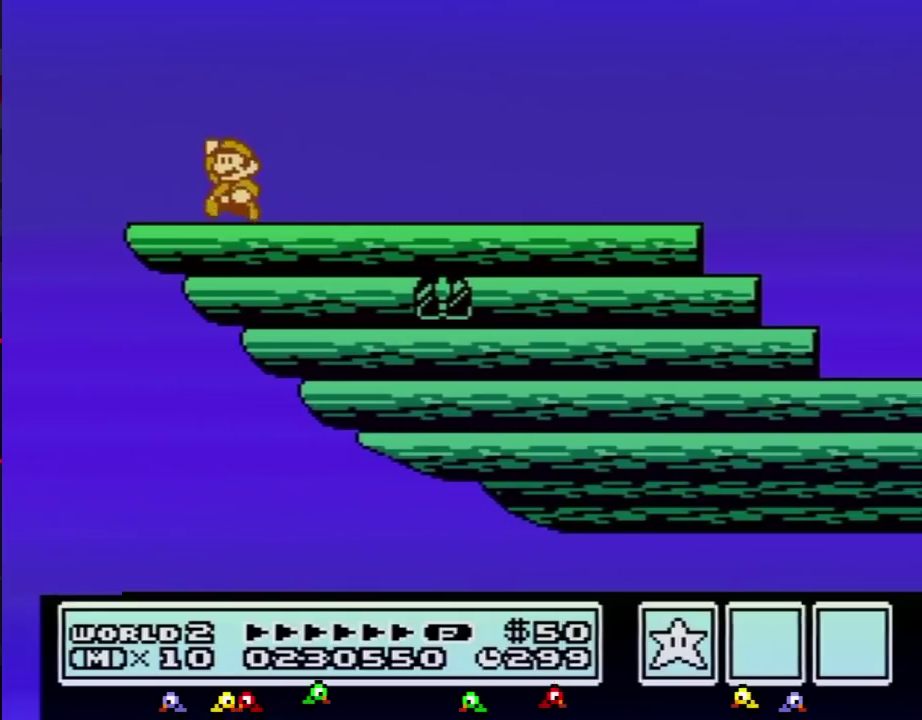
{"buttons": [], "events": [[33, "DPAD_LEFT", "up"], [100, "A", "down"], [383, "A", "up"], [450, "B", "up"]]}
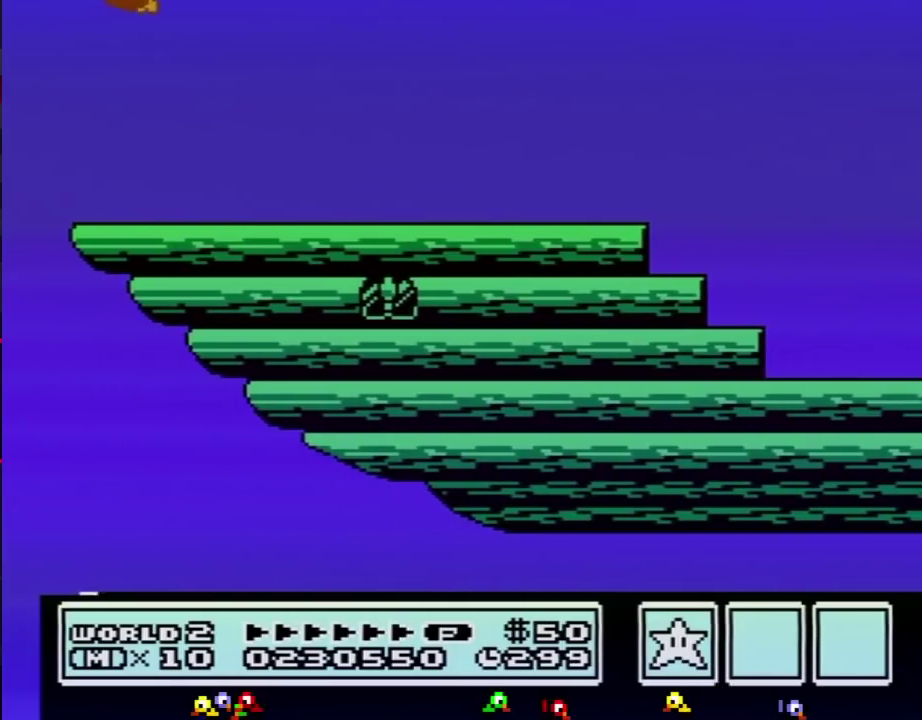
{"buttons": ["B"], "events": [[67, "B", "down"], [100, "B", "up"], [200, "B", "down"], [234, "B", "up"], [317, "B", "down"], [350, "B", "up"], [501, "B", "down"]]}
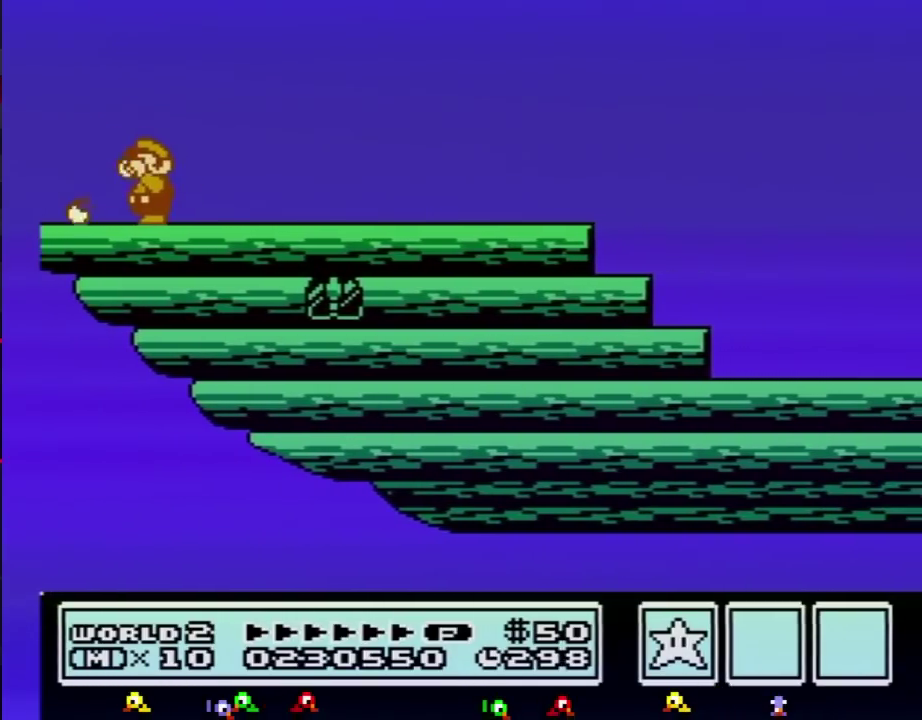
{"buttons": ["B"], "events": [[33, "B", "up"], [66, "B", "down"], [133, "B", "up"], [200, "B", "down"], [233, "B", "up"], [250, "B", "down"], [283, "B", "up"], [317, "B", "down"], [350, "B", "up"], [383, "B", "down"], [417, "B", "up"], [450, "B", "down"], [467, "B", "up"], [500, "B", "down"]]}
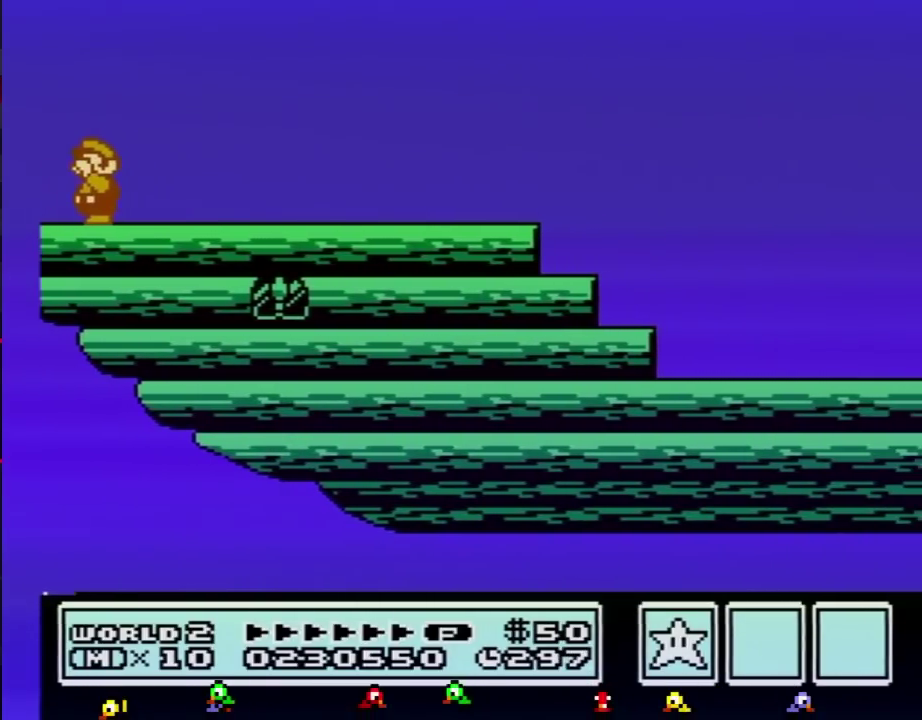
{"buttons": ["B", "DPAD_RIGHT"], "events": [[33, "B", "up"], [67, "B", "down"], [100, "B", "up"], [133, "B", "down"], [167, "B", "up"], [317, "B", "down"], [384, "B", "up"], [417, "B", "down"], [467, "DPAD_RIGHT", "down"]]}
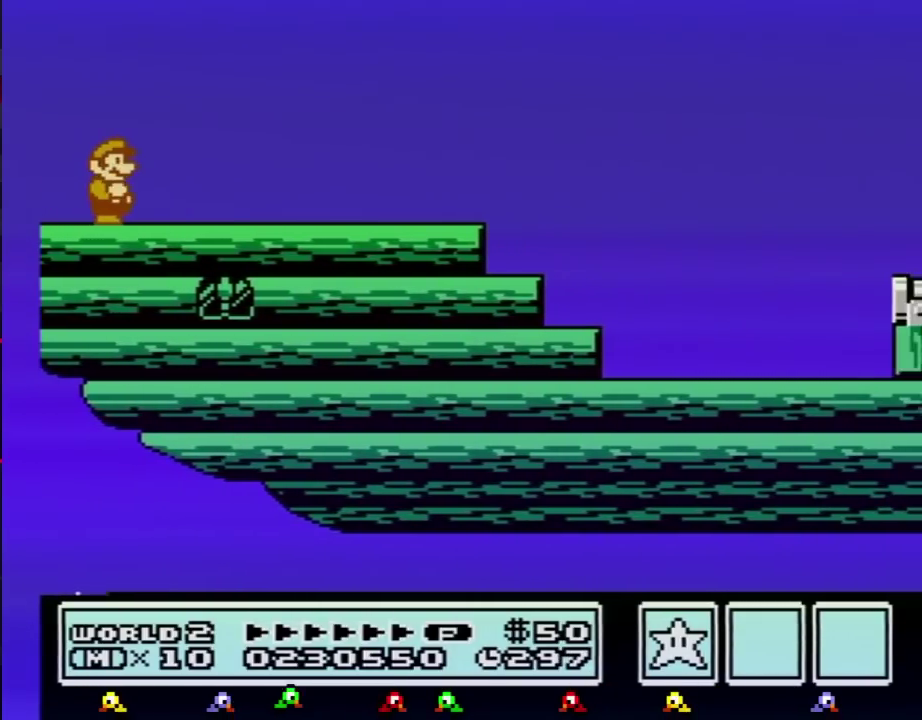
{"buttons": ["B", "DPAD_RIGHT"], "events": [[100, "B", "up"], [200, "B", "down"]]}
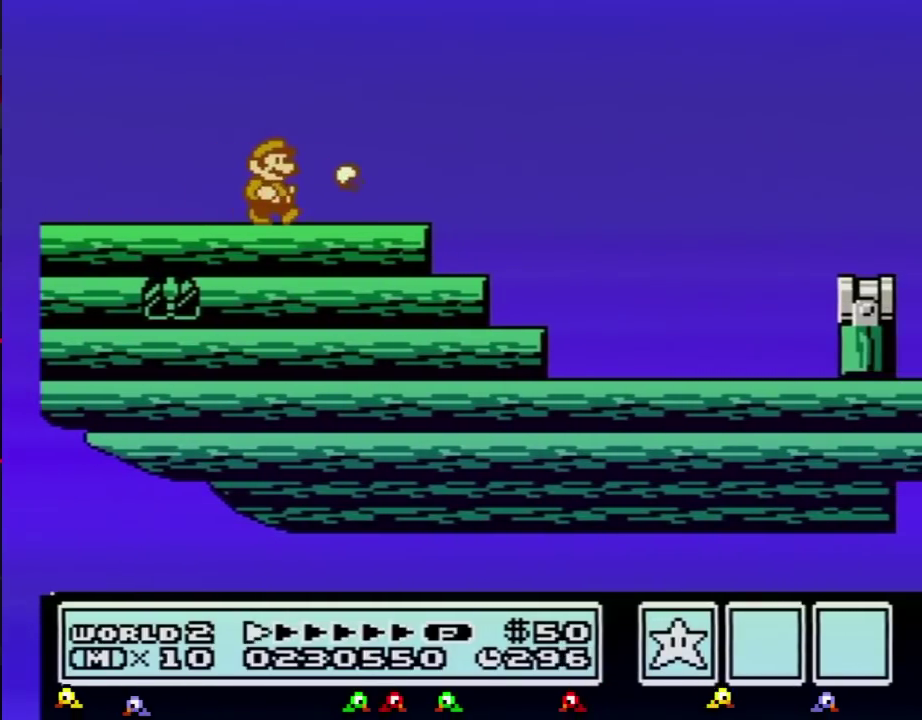
{"buttons": ["A", "B", "DPAD_RIGHT"], "events": [[234, "DPAD_RIGHT", "up"], [250, "DPAD_RIGHT", "down"], [317, "A", "down"]]}
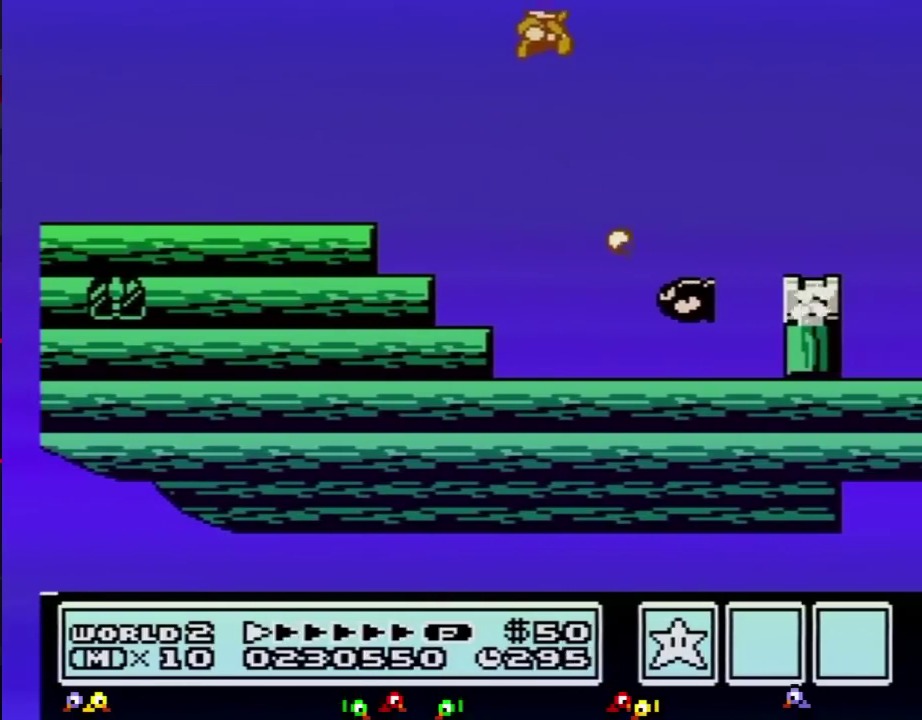
{"buttons": ["B", "DPAD_LEFT"], "events": [[33, "A", "up"], [66, "B", "up"], [183, "B", "down"], [216, "DPAD_RIGHT", "up"], [350, "DPAD_LEFT", "down"]]}
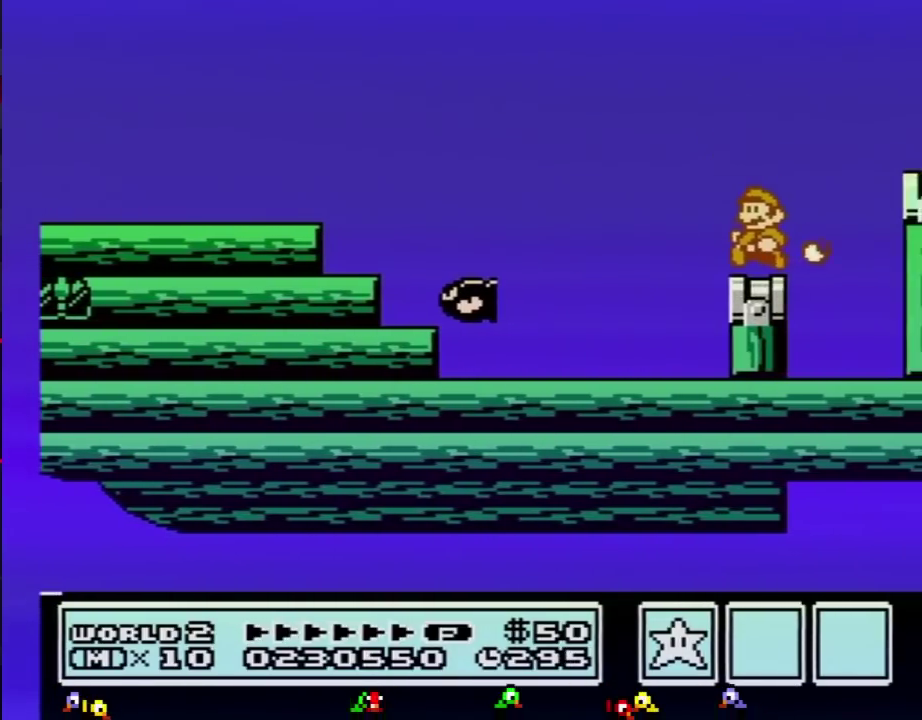
{"buttons": ["A", "B"], "events": [[50, "DPAD_LEFT", "up"], [151, "A", "down"]]}
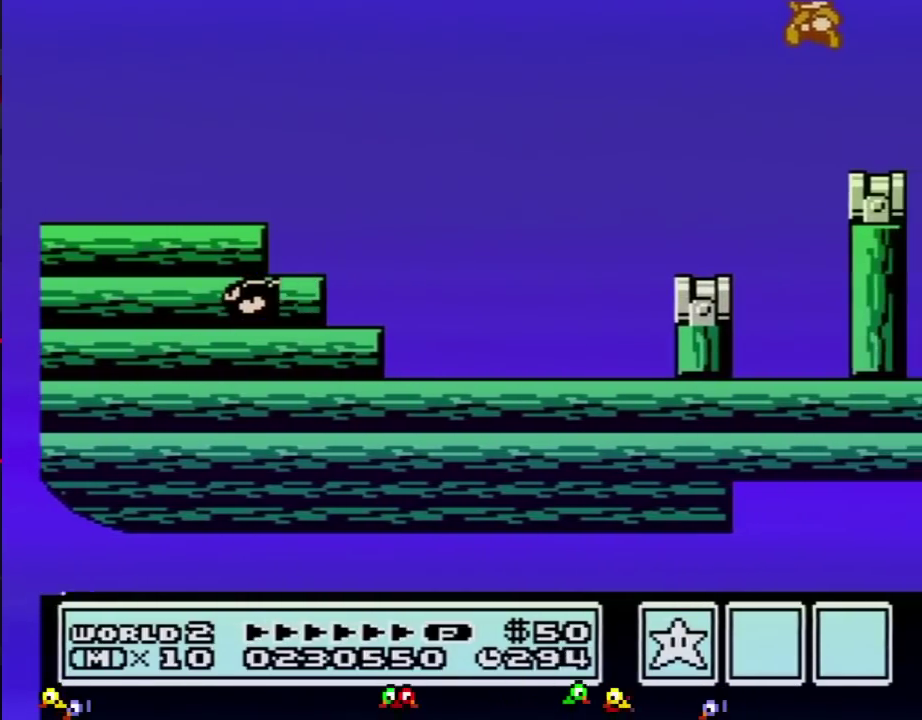
{"buttons": ["DPAD_LEFT"], "events": [[83, "A", "up"], [83, "B", "up"], [400, "DPAD_LEFT", "down"]]}
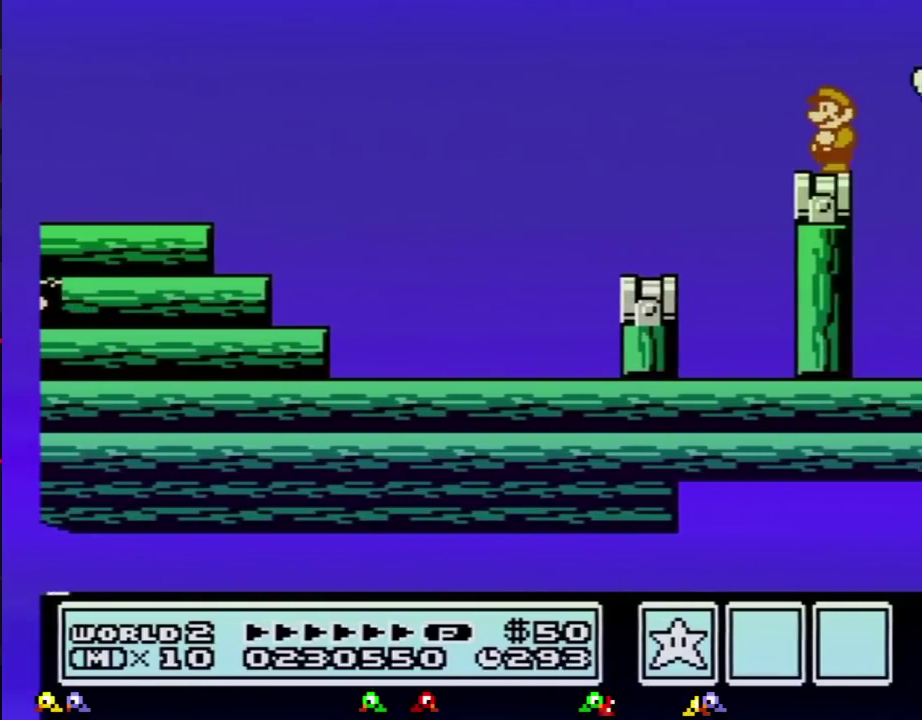
{"buttons": [], "events": [[17, "DPAD_LEFT", "up"], [234, "DPAD_LEFT", "down"], [334, "DPAD_LEFT", "up"]]}
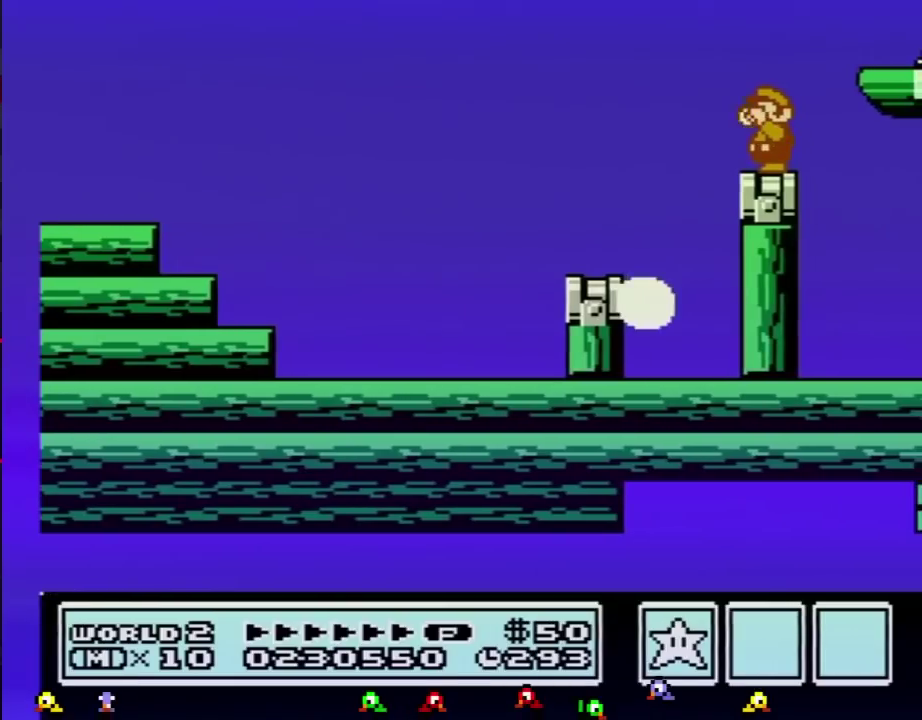
{"buttons": ["A", "B", "DPAD_RIGHT"], "events": [[83, "B", "down"], [167, "B", "up"], [300, "B", "down"], [334, "DPAD_RIGHT", "down"], [367, "A", "down"]]}
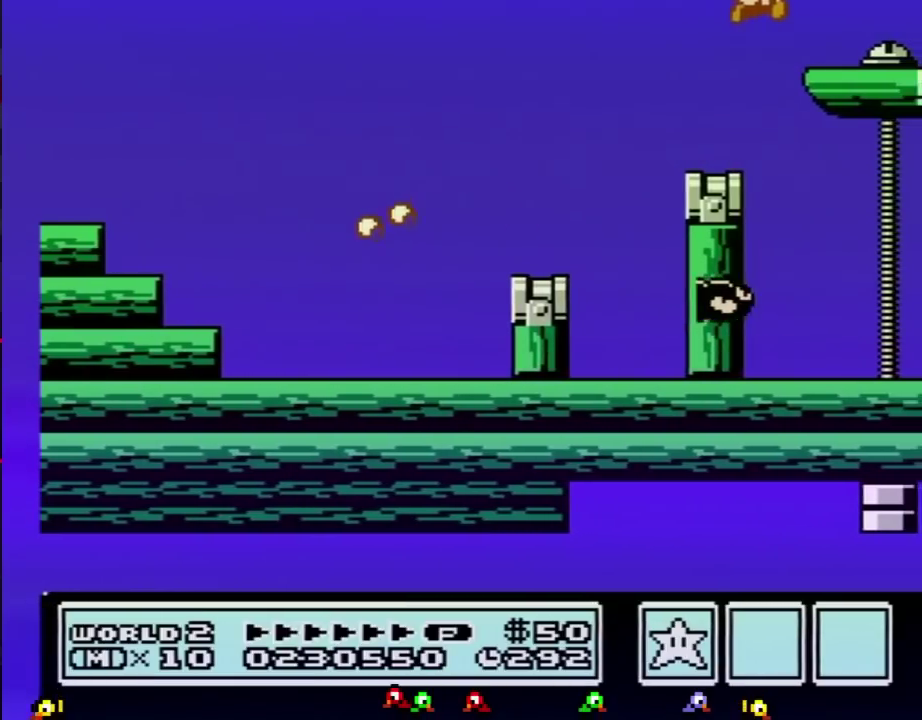
{"buttons": [], "events": [[117, "A", "up"], [117, "B", "up"], [451, "DPAD_RIGHT", "up"]]}
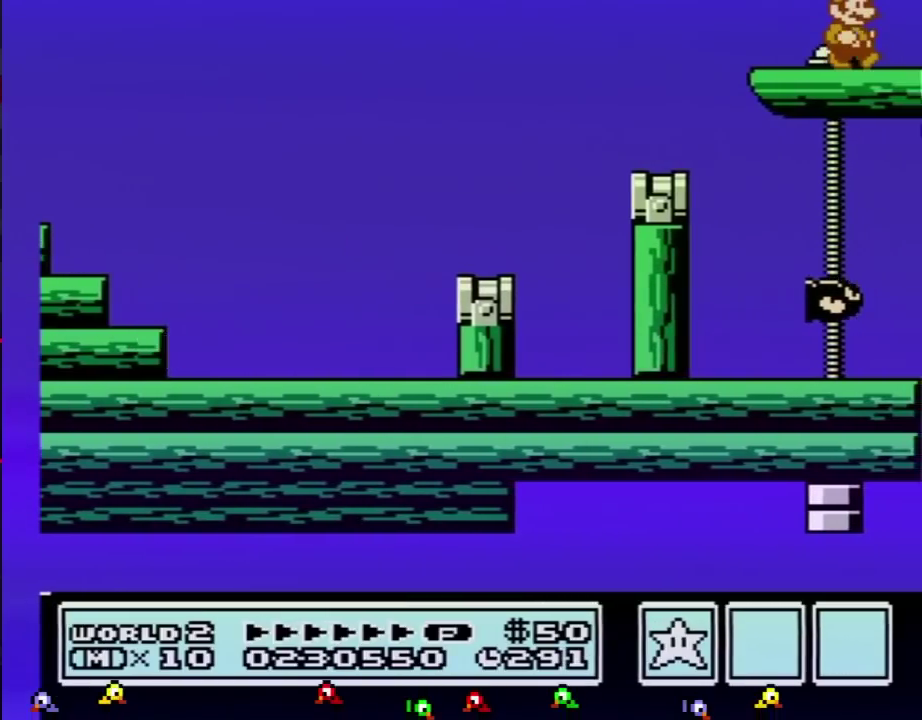
{"buttons": []}
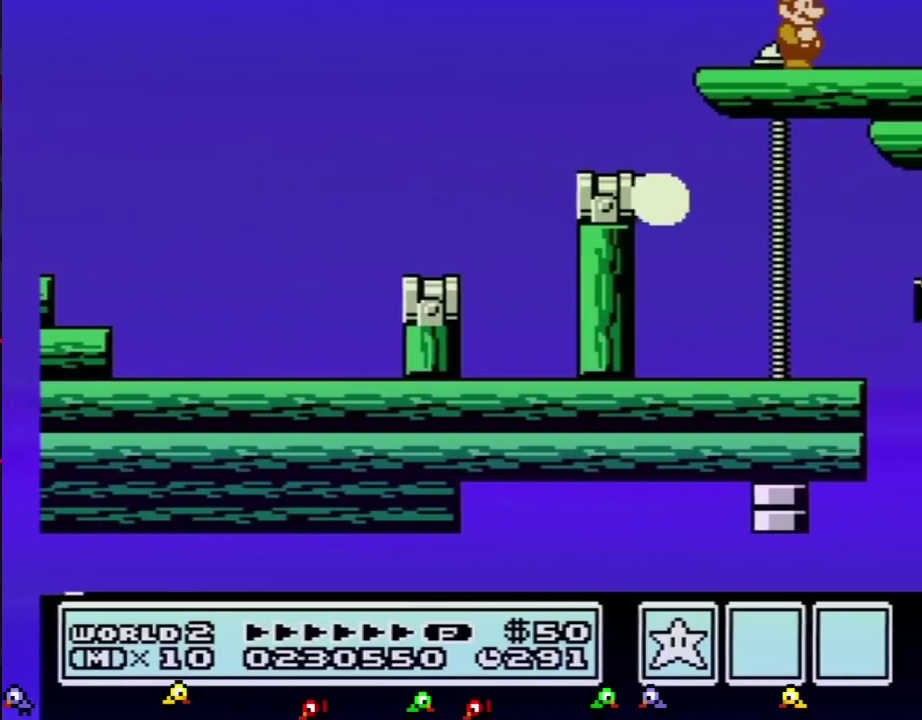
{"buttons": []}
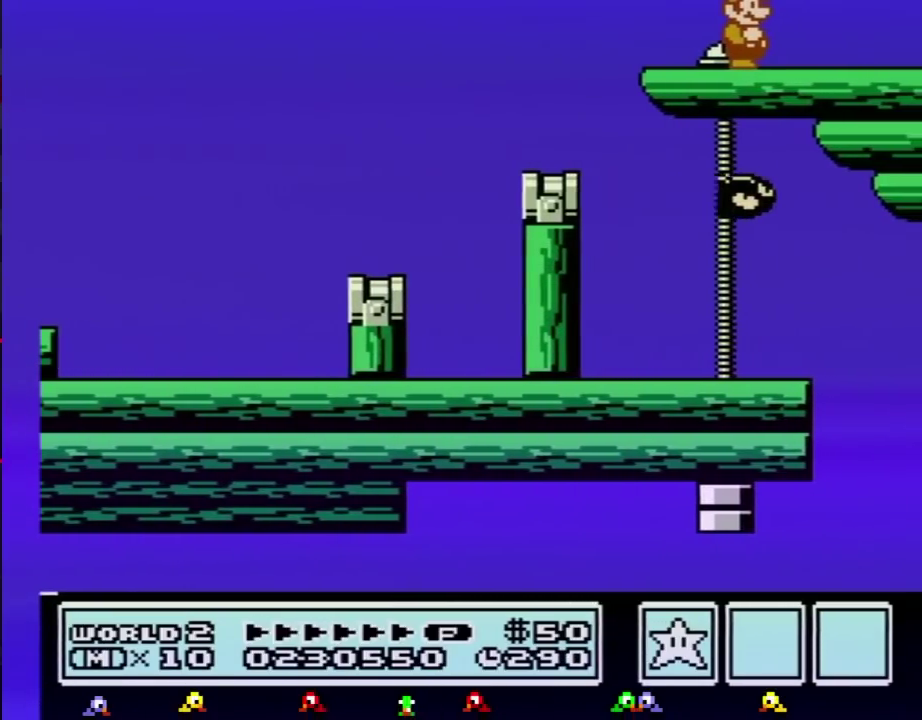
{"buttons": []}
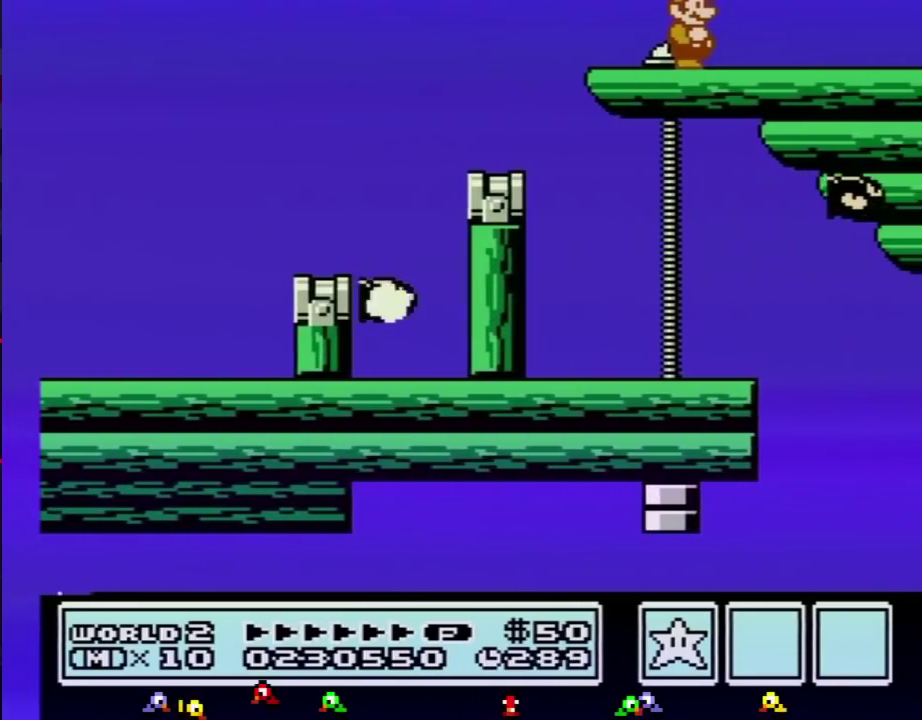
{"buttons": []}
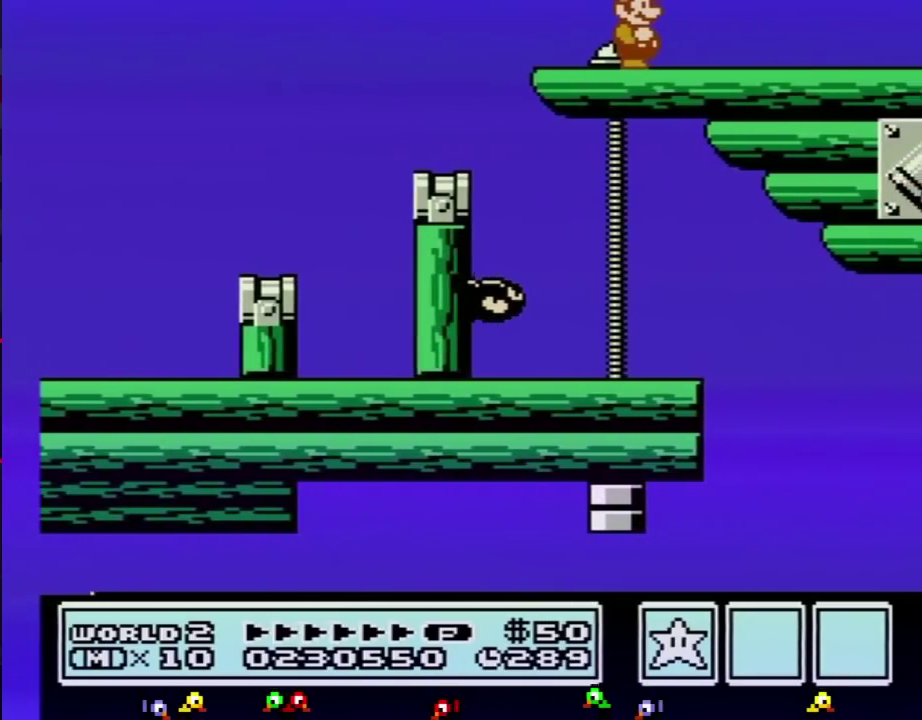
{"buttons": []}
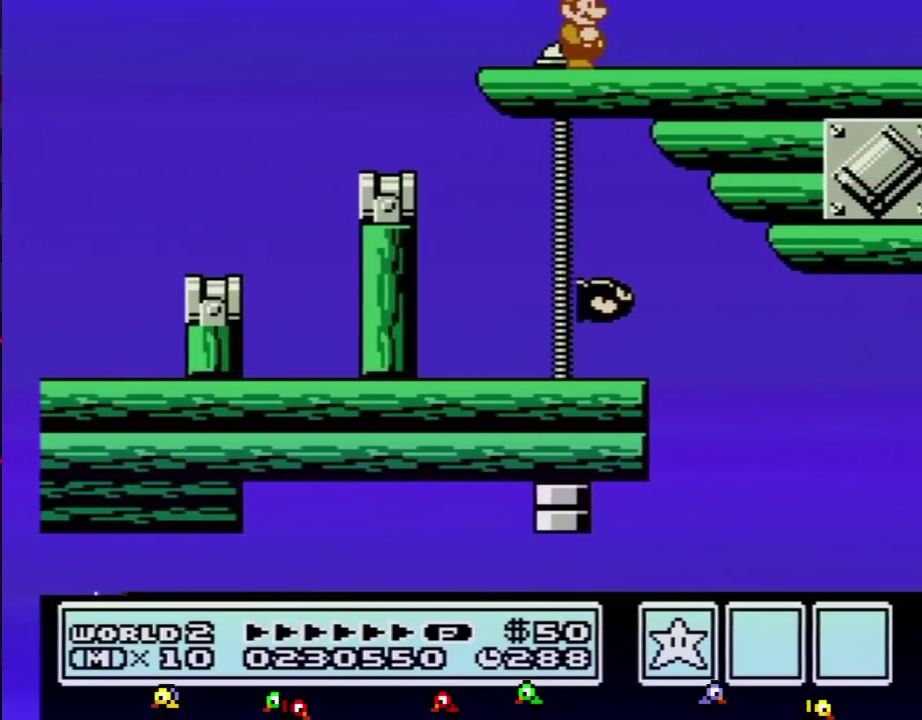
{"buttons": []}
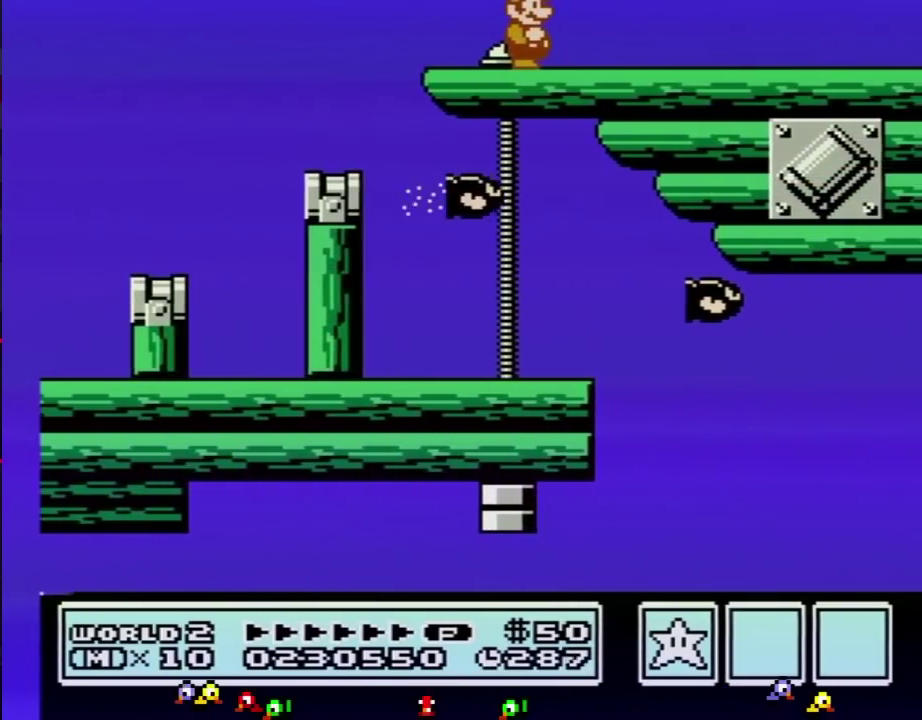
{"buttons": ["DPAD_RIGHT"], "events": [[384, "DPAD_RIGHT", "down"]]}
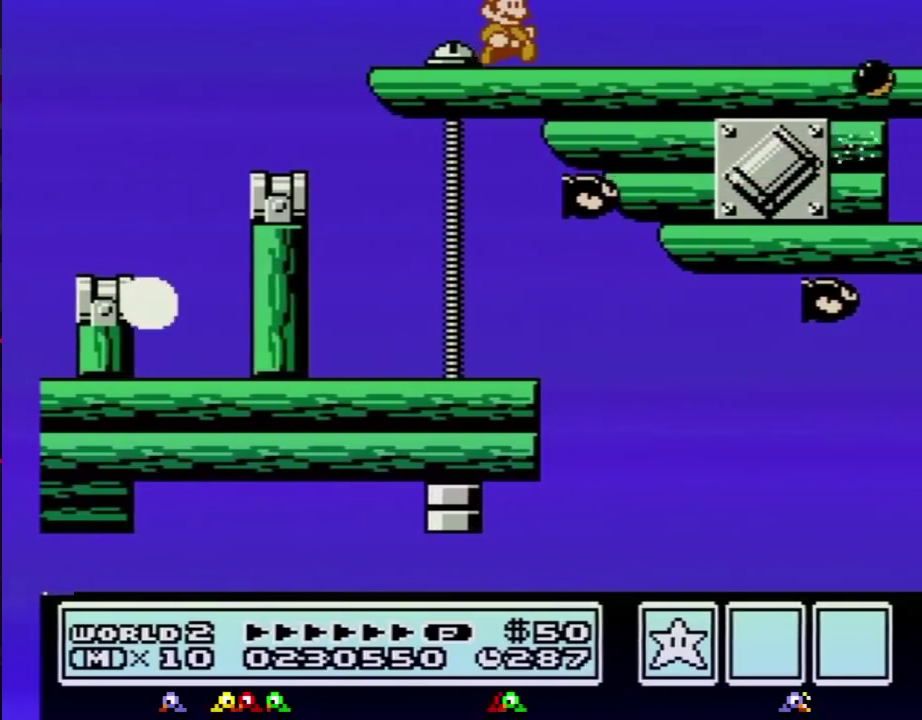
{"buttons": [], "events": [[234, "A", "down"], [417, "A", "up"], [417, "DPAD_RIGHT", "up"]]}
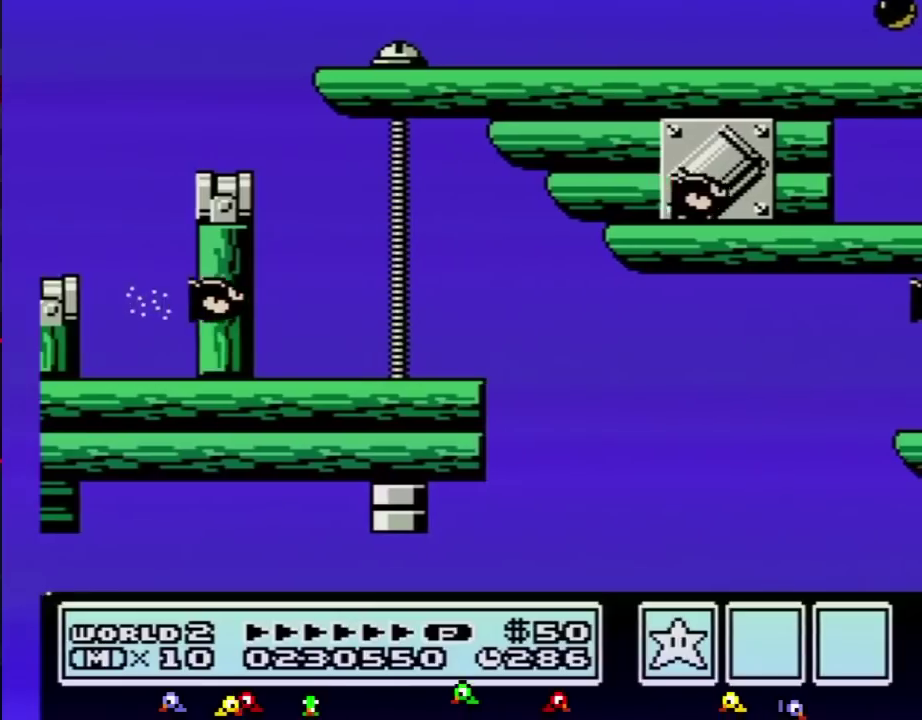
{"buttons": ["DPAD_RIGHT"], "events": [[50, "B", "down"], [83, "B", "up"], [100, "B", "down"], [167, "B", "up"], [367, "DPAD_RIGHT", "down"]]}
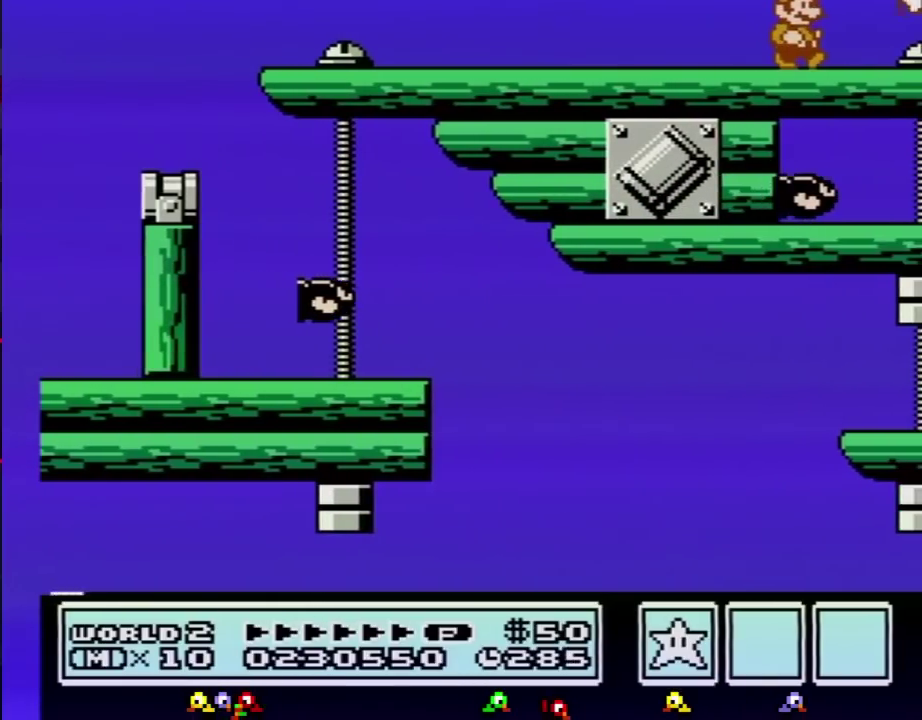
{"buttons": ["B", "DPAD_RIGHT"], "events": [[84, "DPAD_RIGHT", "up"], [100, "DPAD_RIGHT", "down"], [484, "B", "down"]]}
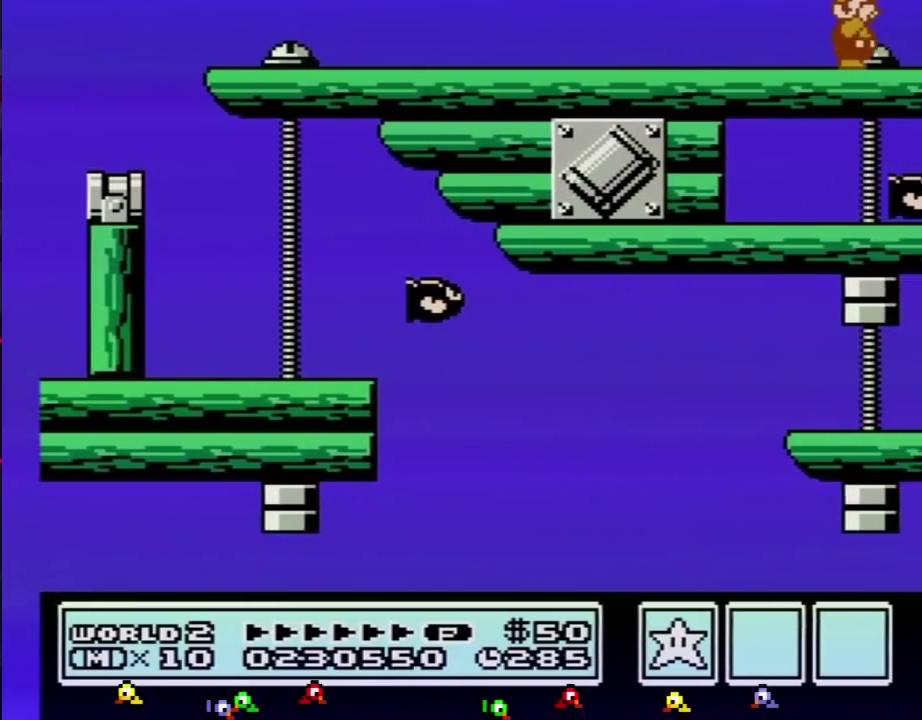
{"buttons": ["DPAD_RIGHT"], "events": [[17, "B", "up"], [67, "B", "down"], [100, "B", "up"], [167, "B", "down"], [233, "B", "up"], [300, "B", "down"], [367, "B", "up"]]}